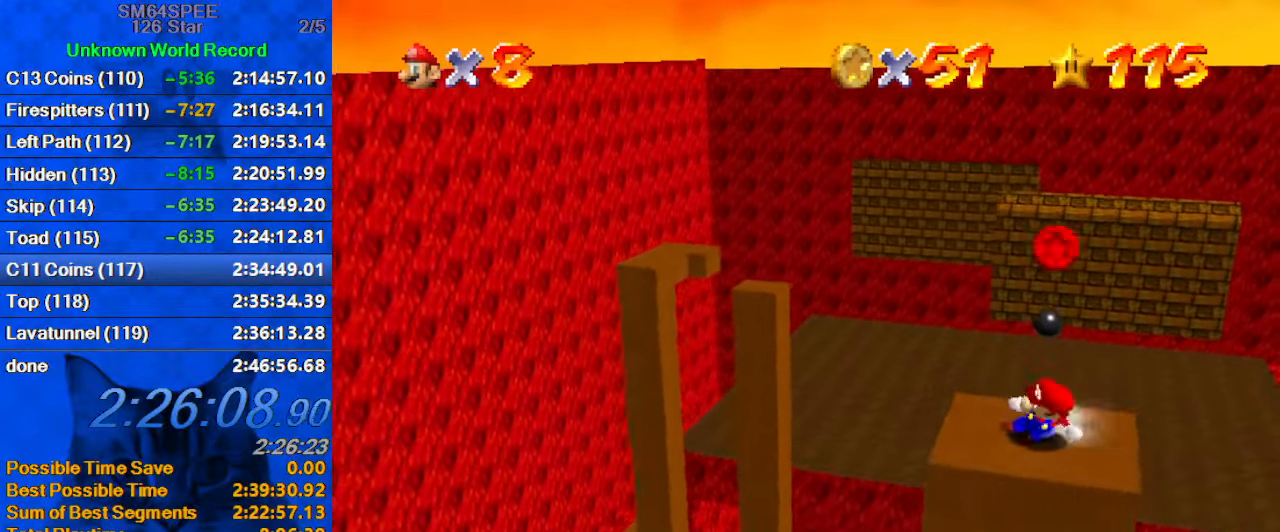
Gameplay with keyboard; each line is a JSON object with the keys held at the frame after it. "events" lists presses ("down") and releases ("up") of "a", "c", "ctrl", "d", "down", "left", "return", "right", "s", "shift", "up", "w", "x" and "y" between this image and that frame as [ms after this image, input, new state], when the widget could be followed in between. No other keys are recorded. Mouse input is not recorded.
{"keys": ["a", "right", "shift"], "events": [[133, "shift", "down"], [433, "a", "down"]]}
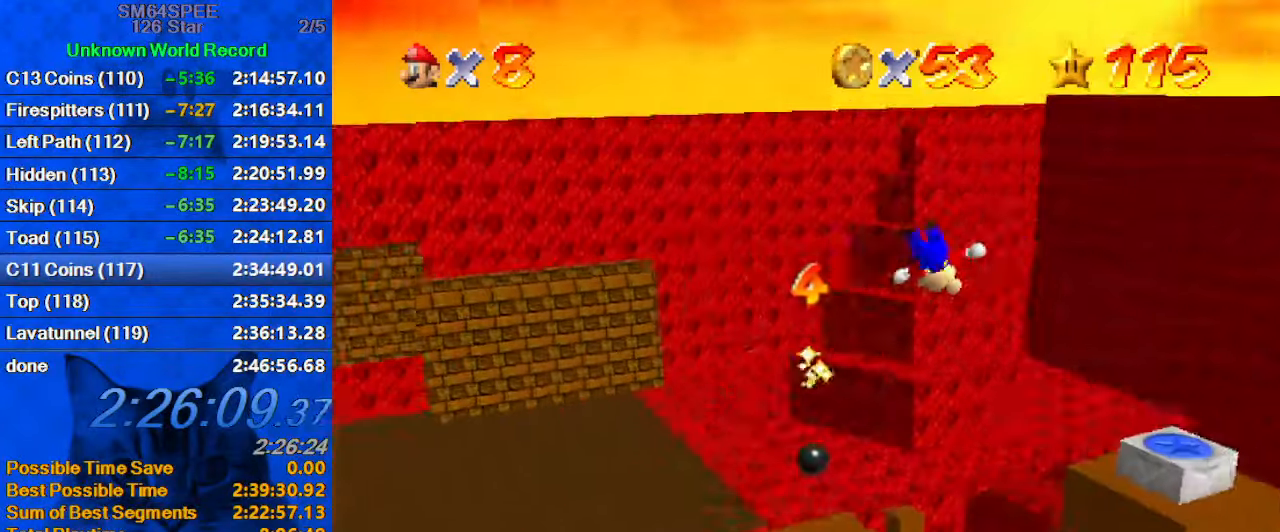
{"keys": [], "events": [[67, "a", "up"], [67, "shift", "up"], [167, "up", "down"], [333, "right", "up"], [333, "up", "up"], [433, "a", "down"], [467, "a", "up"]]}
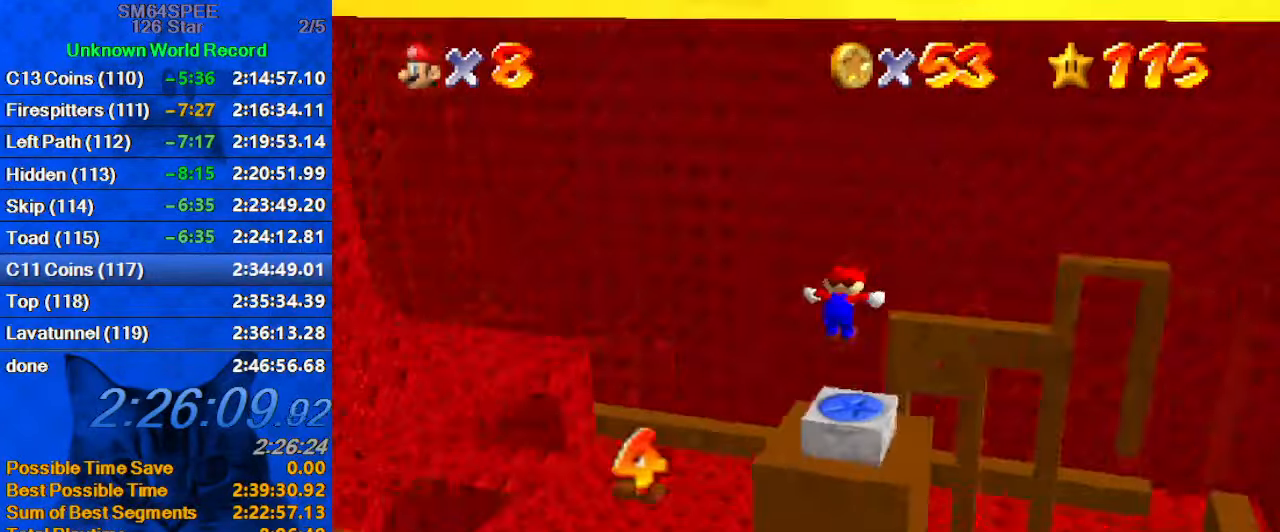
{"keys": ["left", "shift"], "events": [[33, "left", "down"], [67, "a", "down"], [133, "left", "up"], [167, "a", "up"], [400, "shift", "down"], [500, "left", "down"]]}
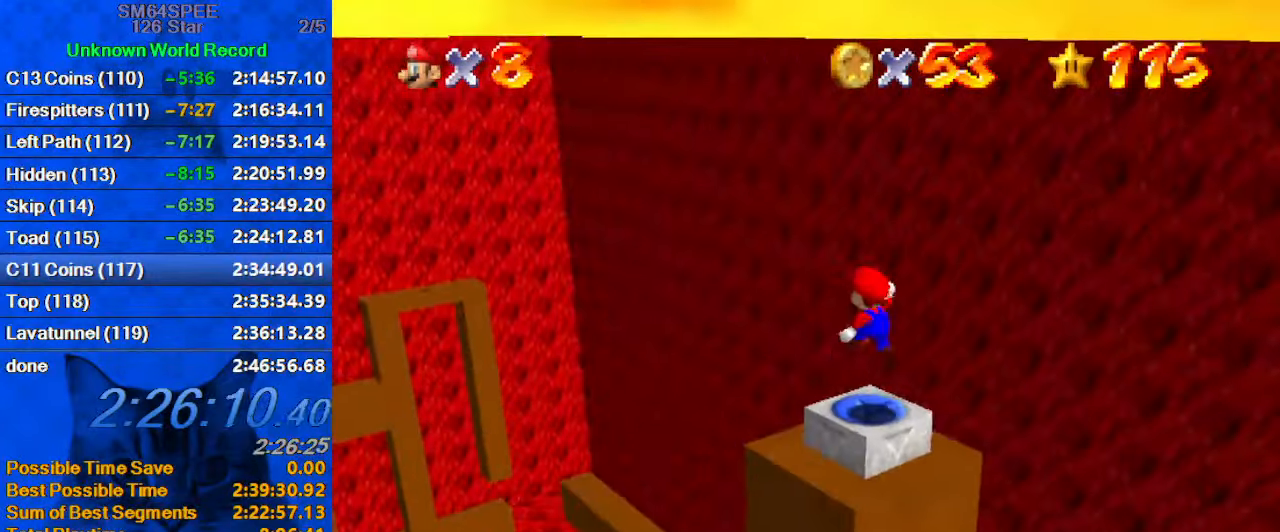
{"keys": ["down", "right"], "events": [[33, "shift", "up"], [100, "left", "up"], [133, "down", "down"], [133, "y", "down"], [167, "shift", "down"], [233, "right", "down"], [267, "y", "up"], [333, "shift", "up"], [367, "a", "down"], [500, "a", "up"]]}
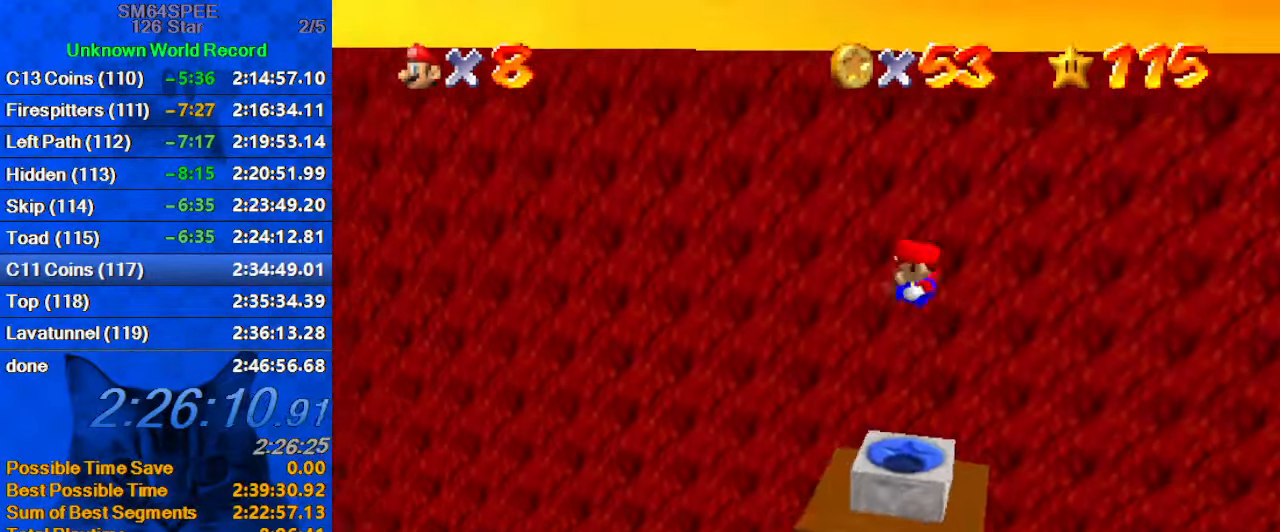
{"keys": [], "events": [[300, "right", "up"], [333, "down", "up"]]}
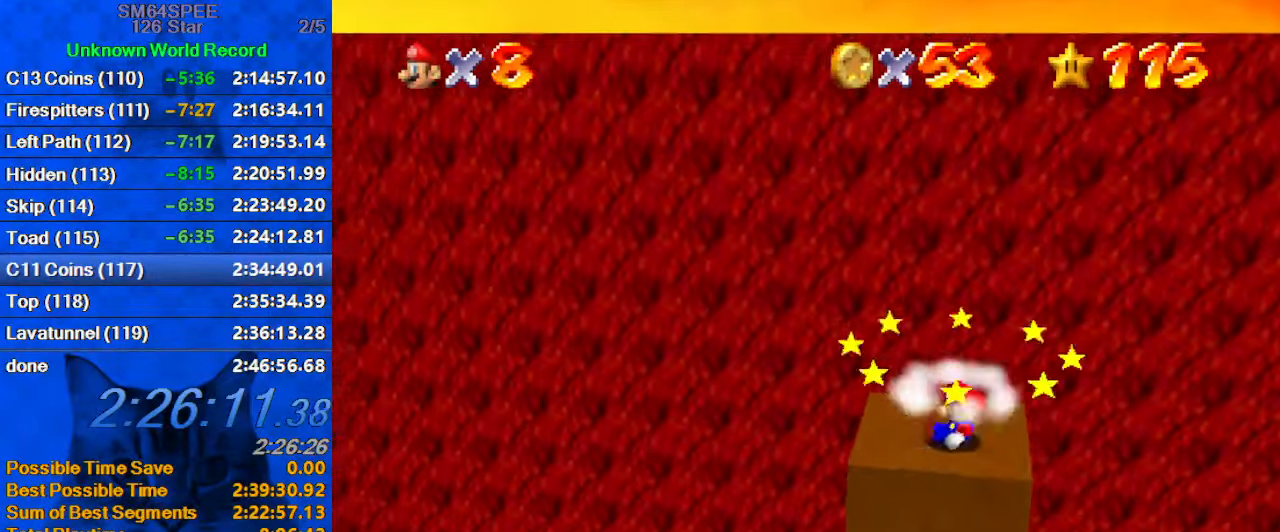
{"keys": ["left", "shift", "up"], "events": [[233, "left", "down"], [300, "up", "down"], [467, "shift", "down"]]}
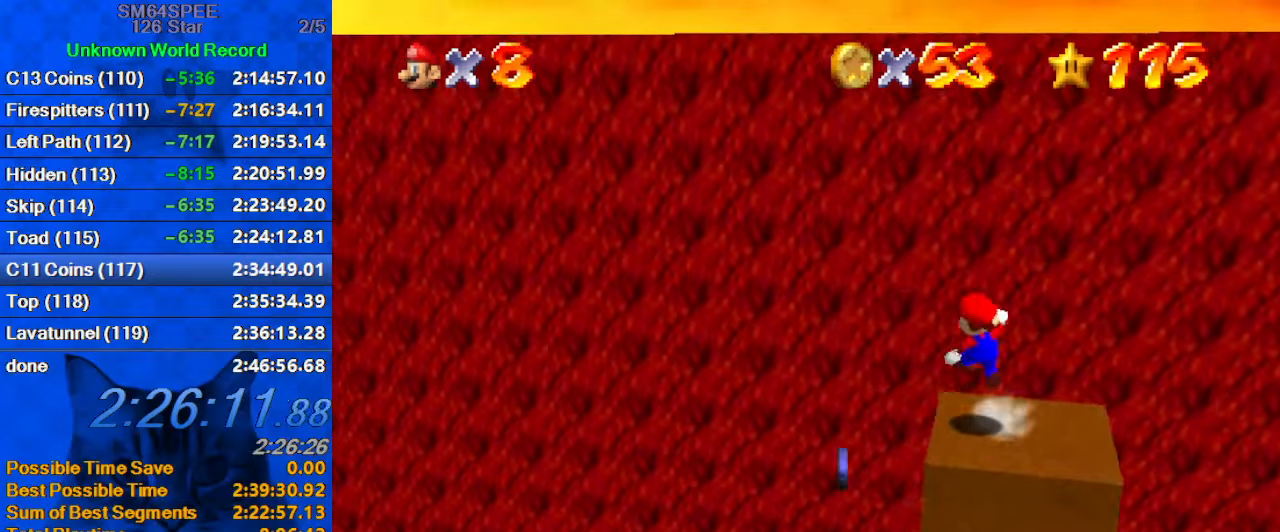
{"keys": ["right", "up"], "events": [[67, "shift", "up"], [400, "right", "down"], [434, "left", "up"]]}
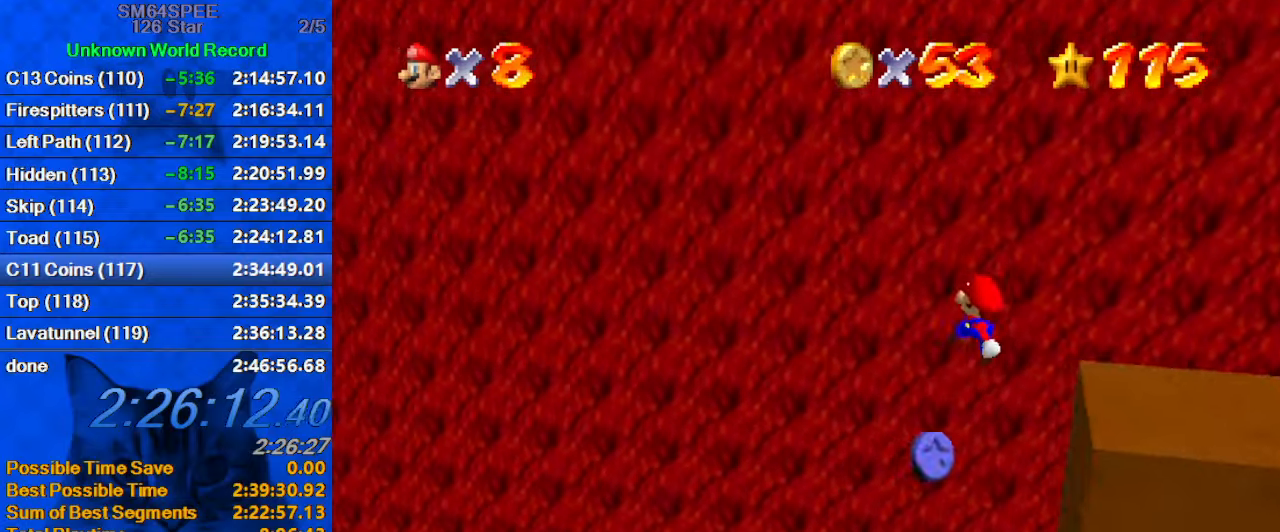
{"keys": ["right", "up"], "events": [[34, "left", "down"], [34, "right", "up"], [334, "left", "up"], [400, "right", "down"]]}
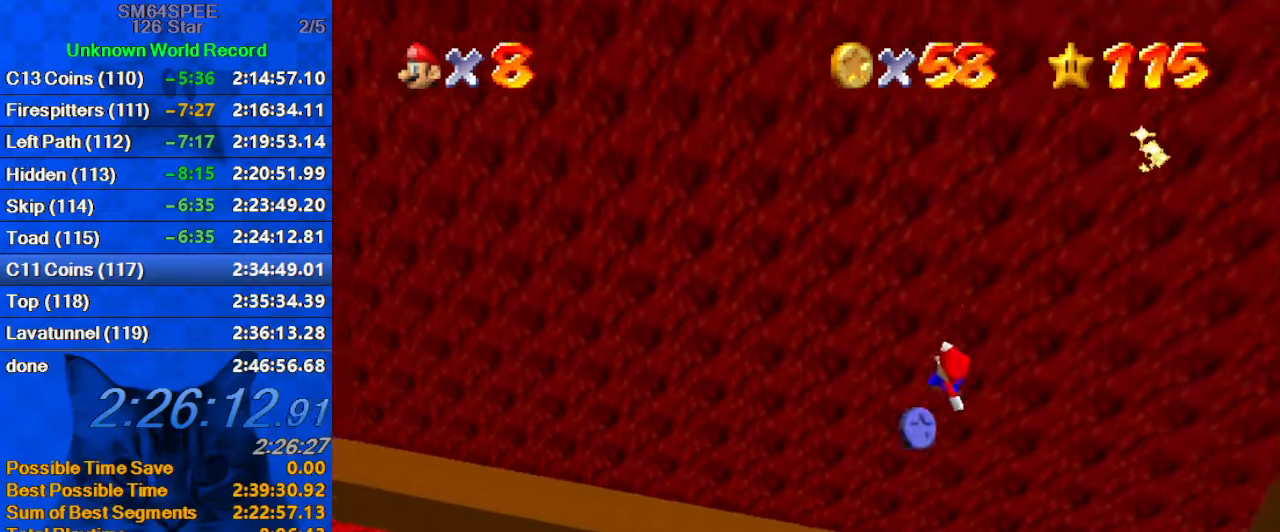
{"keys": ["d", "down"], "events": [[134, "up", "up"], [300, "down", "down"], [300, "right", "up"], [434, "d", "down"]]}
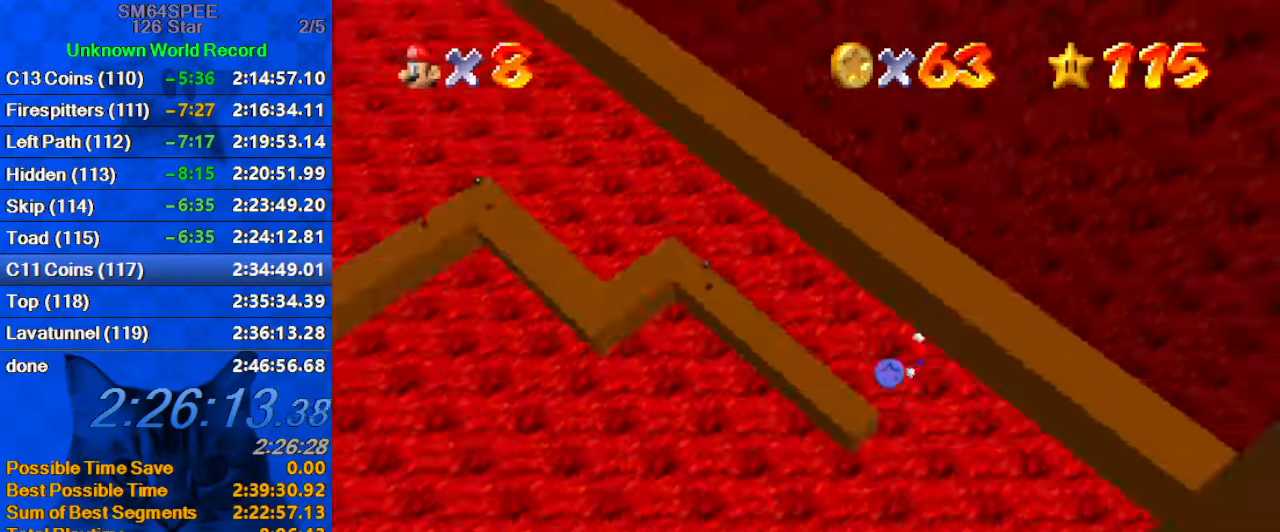
{"keys": ["left", "up"], "events": [[100, "d", "up"], [167, "down", "up"], [267, "up", "down"], [334, "ctrl", "down"], [334, "left", "down"], [434, "ctrl", "up"]]}
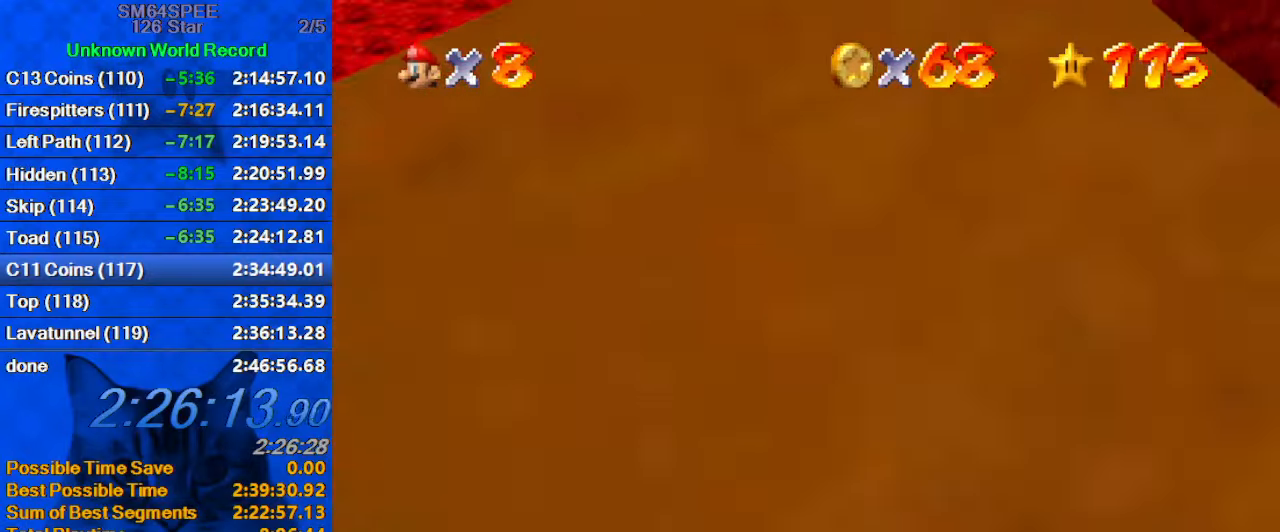
{"keys": ["d", "left", "up"], "events": [[34, "c", "down"], [134, "c", "up"], [234, "c", "down"], [234, "up", "up"], [300, "c", "up"], [400, "up", "down"], [467, "d", "down"]]}
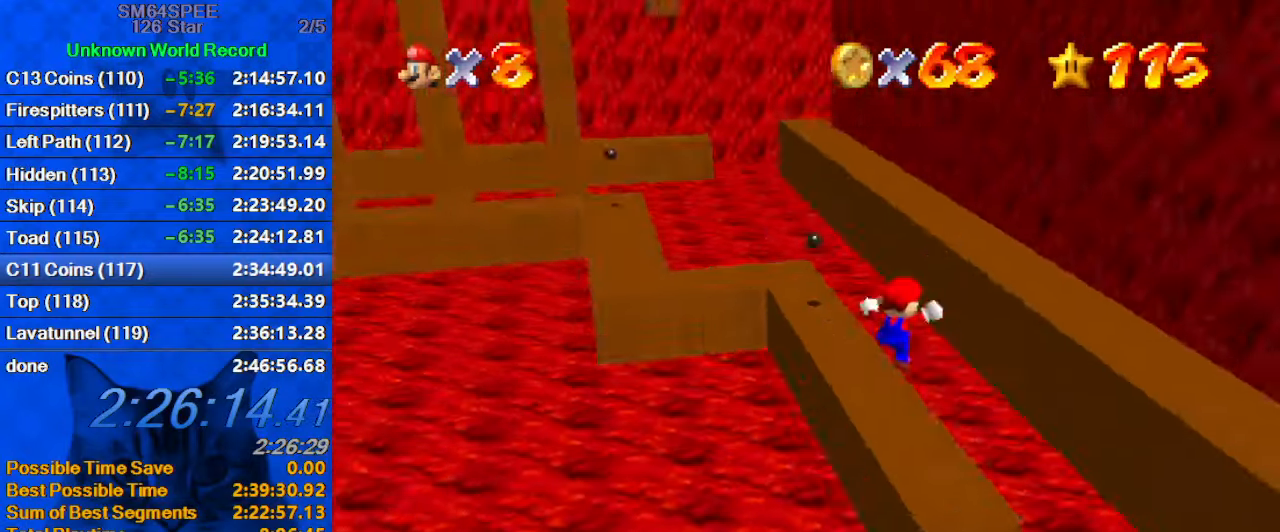
{"keys": ["up"], "events": [[67, "left", "up"], [100, "d", "up"], [100, "right", "down"], [134, "right", "up"]]}
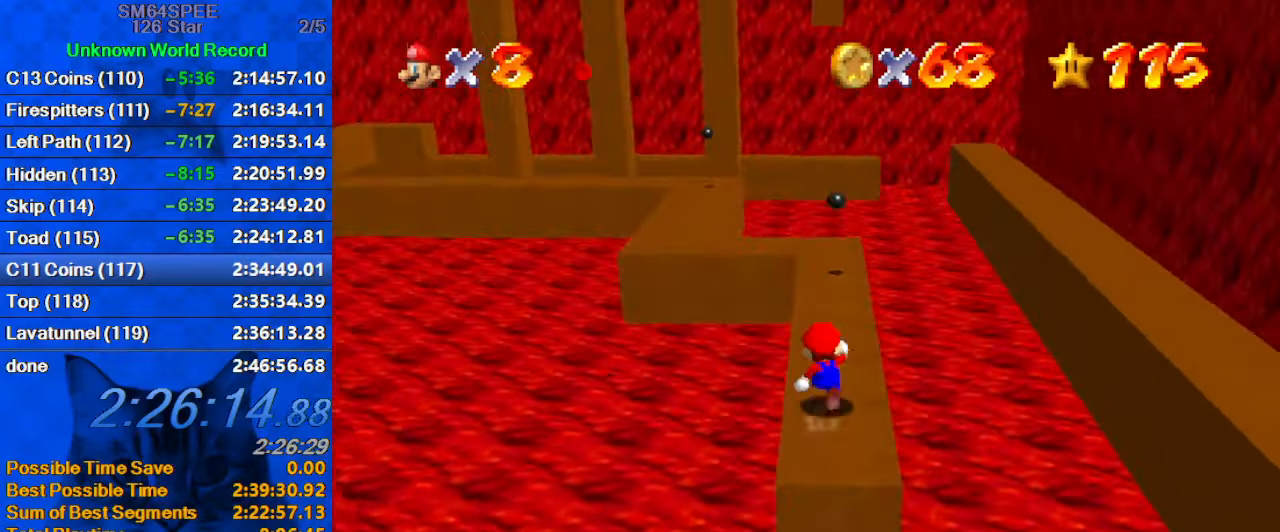
{"keys": ["shift", "up"], "events": [[400, "left", "down"], [434, "shift", "down"], [467, "left", "up"]]}
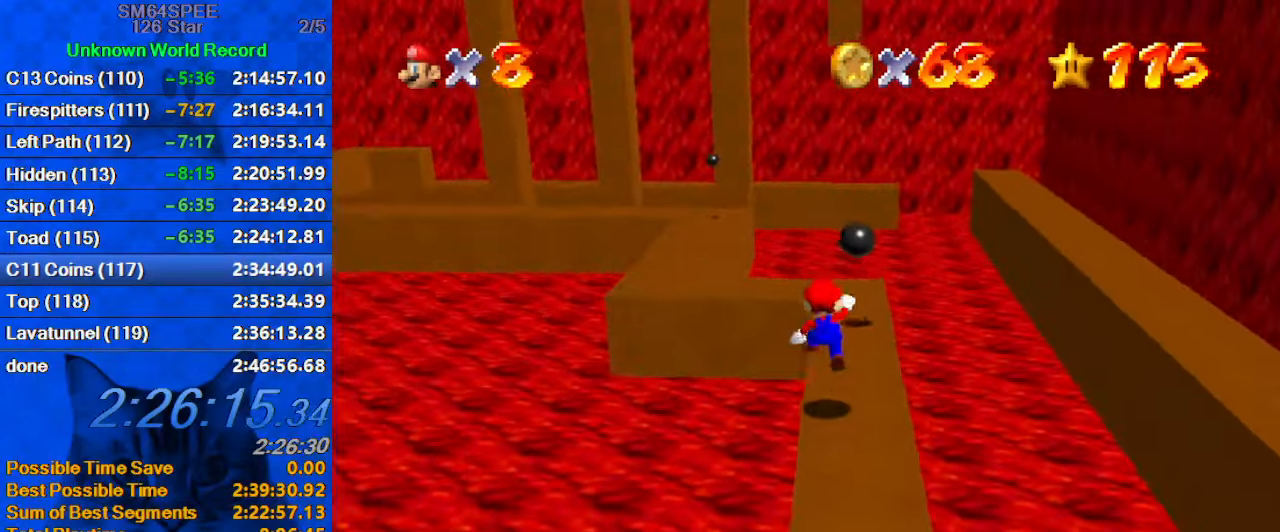
{"keys": ["ctrl", "shift", "up"], "events": [[34, "d", "down"], [200, "d", "up"], [267, "up", "up"], [300, "down", "down"], [400, "down", "up"], [434, "ctrl", "down"], [500, "up", "down"]]}
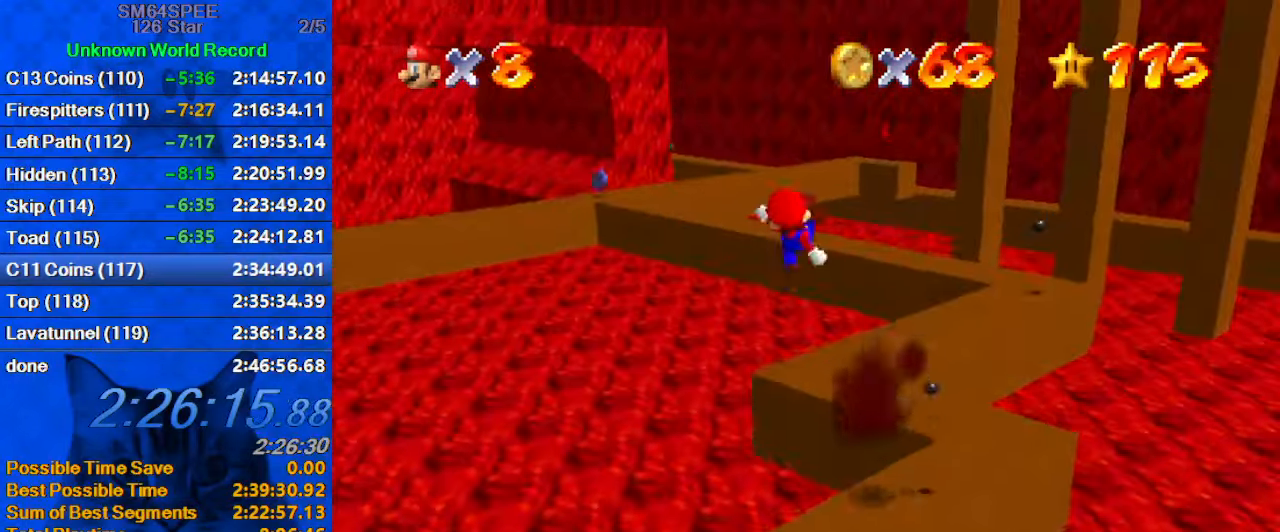
{"keys": ["left", "up"], "events": [[100, "a", "down"], [134, "ctrl", "up"], [234, "left", "down"], [234, "shift", "up"], [267, "a", "up"]]}
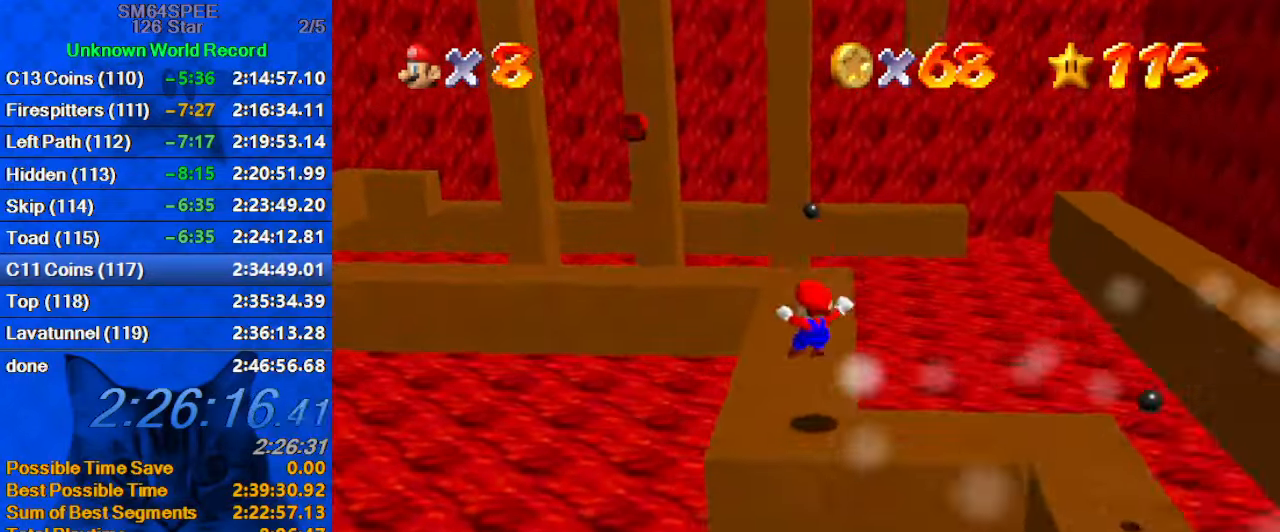
{"keys": ["right", "up"], "events": [[67, "left", "up"], [134, "d", "down"], [234, "right", "down"], [300, "d", "up"]]}
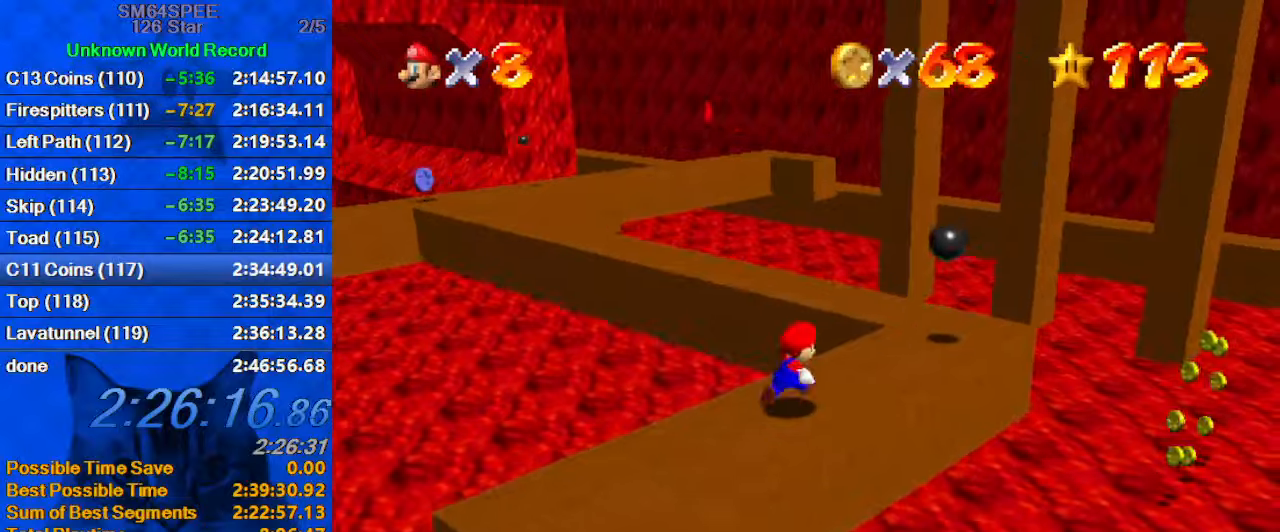
{"keys": ["d", "shift", "up"], "events": [[66, "right", "up"], [133, "left", "down"], [266, "shift", "down"], [400, "d", "down"], [400, "left", "up"]]}
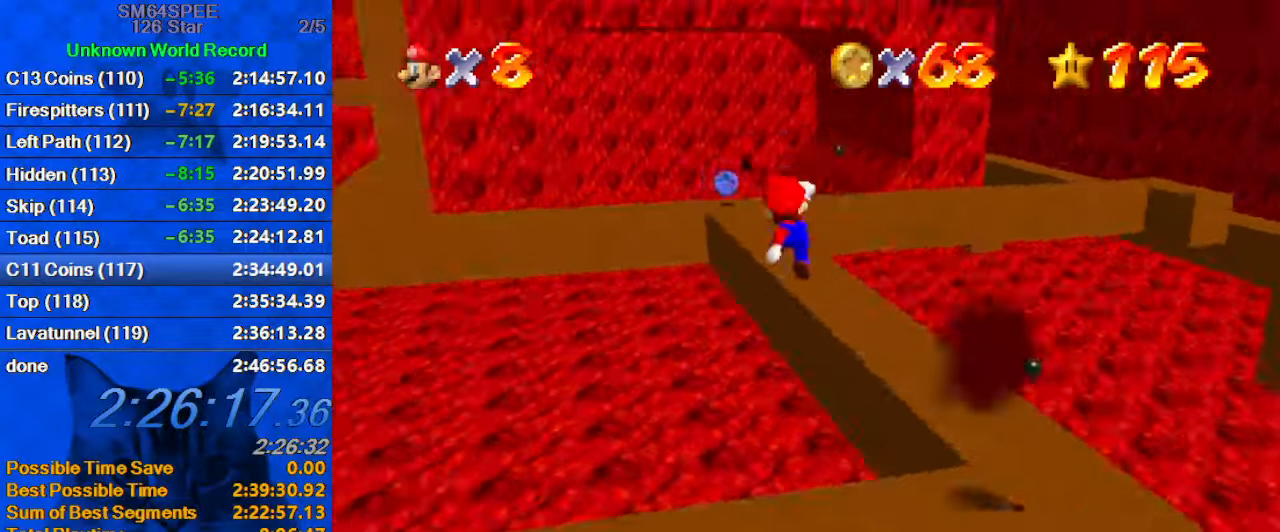
{"keys": ["up"], "events": [[100, "d", "up"], [100, "down", "down"], [100, "up", "up"], [233, "ctrl", "down"], [233, "down", "up"], [233, "right", "down"], [266, "up", "down"], [366, "shift", "up"], [433, "ctrl", "up"], [433, "right", "up"]]}
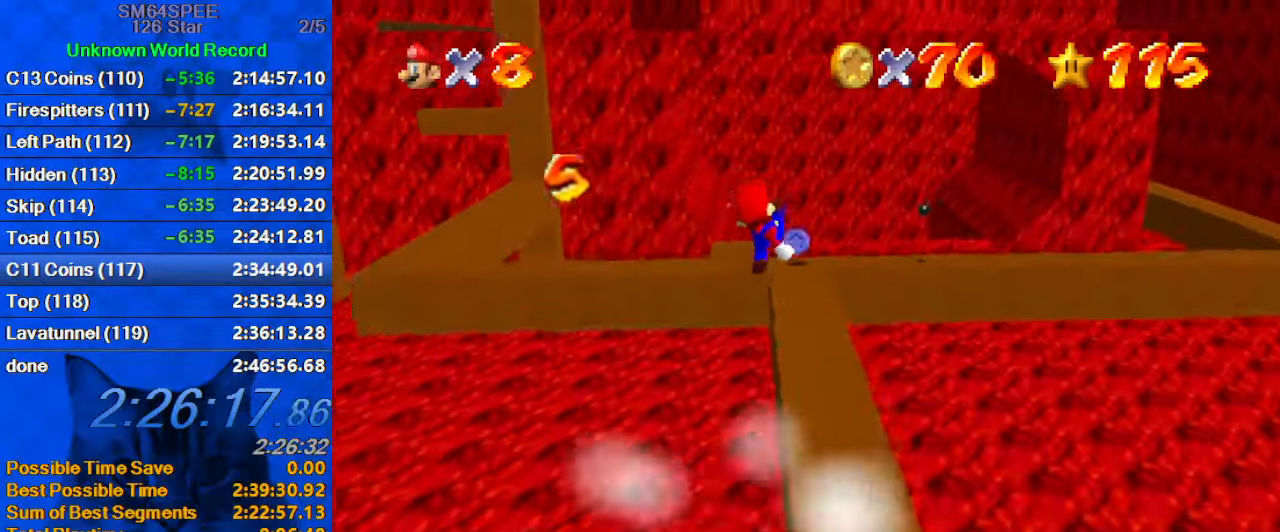
{"keys": ["left", "up"], "events": [[66, "right", "down"], [100, "a", "down"], [166, "right", "up"], [300, "a", "up"], [300, "left", "down"]]}
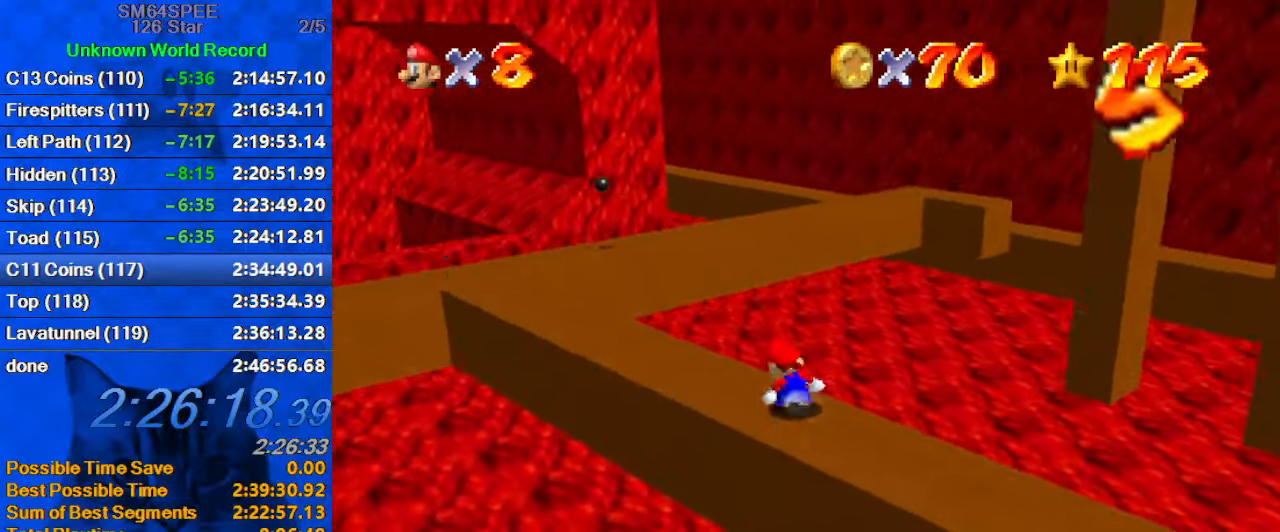
{"keys": ["ctrl", "left", "shift", "up"], "events": [[133, "ctrl", "down"], [266, "ctrl", "up"], [466, "ctrl", "down"], [466, "shift", "down"]]}
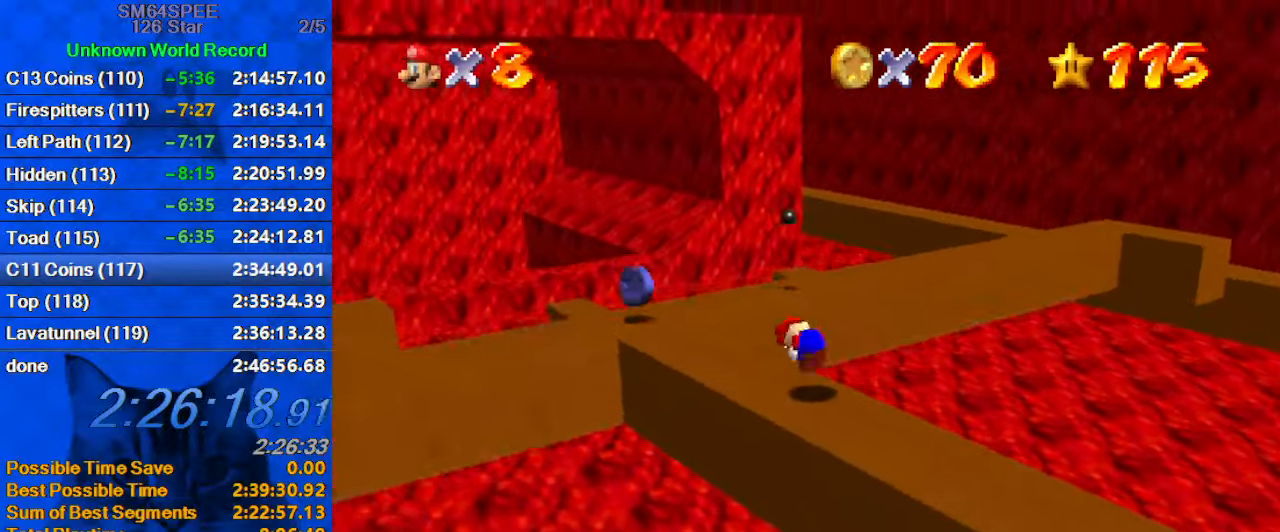
{"keys": ["right"], "events": [[100, "shift", "up"], [133, "ctrl", "up"], [166, "a", "down"], [233, "right", "down"], [233, "up", "up"], [266, "left", "up"], [333, "a", "up"], [333, "right", "up"], [366, "right", "down"]]}
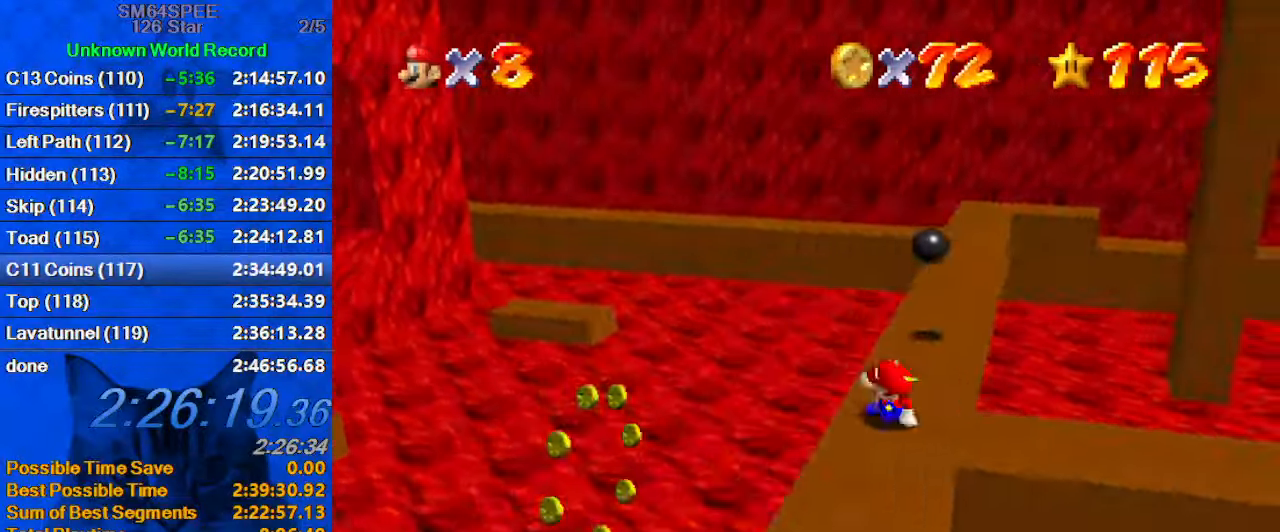
{"keys": [], "events": [[66, "shift", "down"], [200, "a", "down"], [200, "shift", "up"], [300, "a", "up"], [433, "right", "up"]]}
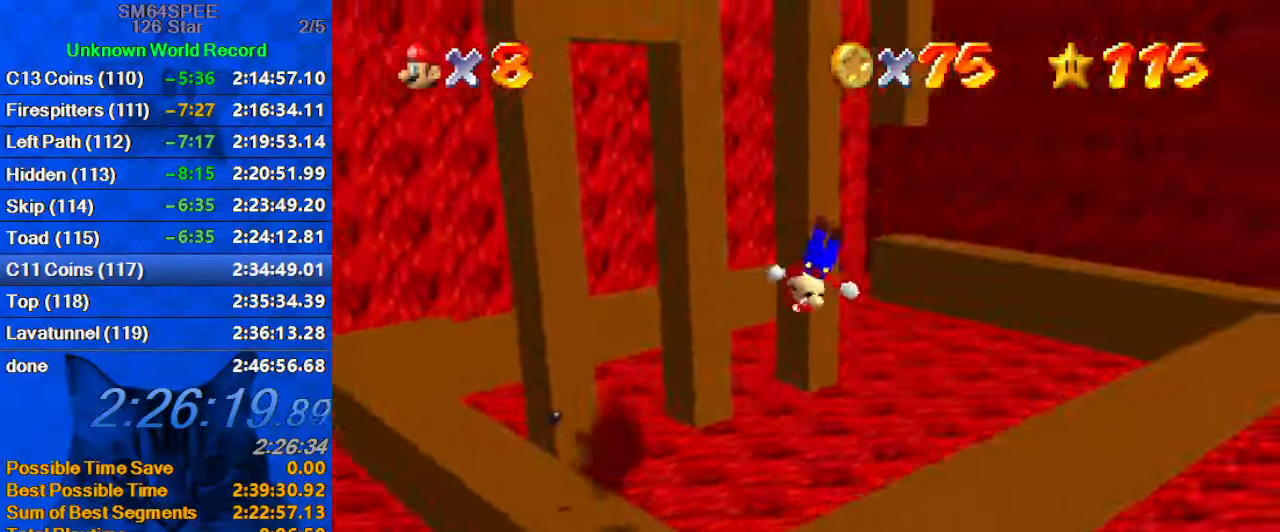
{"keys": ["down", "right"], "events": [[33, "d", "down"], [33, "down", "down"], [33, "left", "down"], [166, "d", "up"], [166, "down", "up"], [200, "d", "down"], [300, "d", "up"], [300, "left", "up"], [300, "right", "down"], [500, "down", "down"]]}
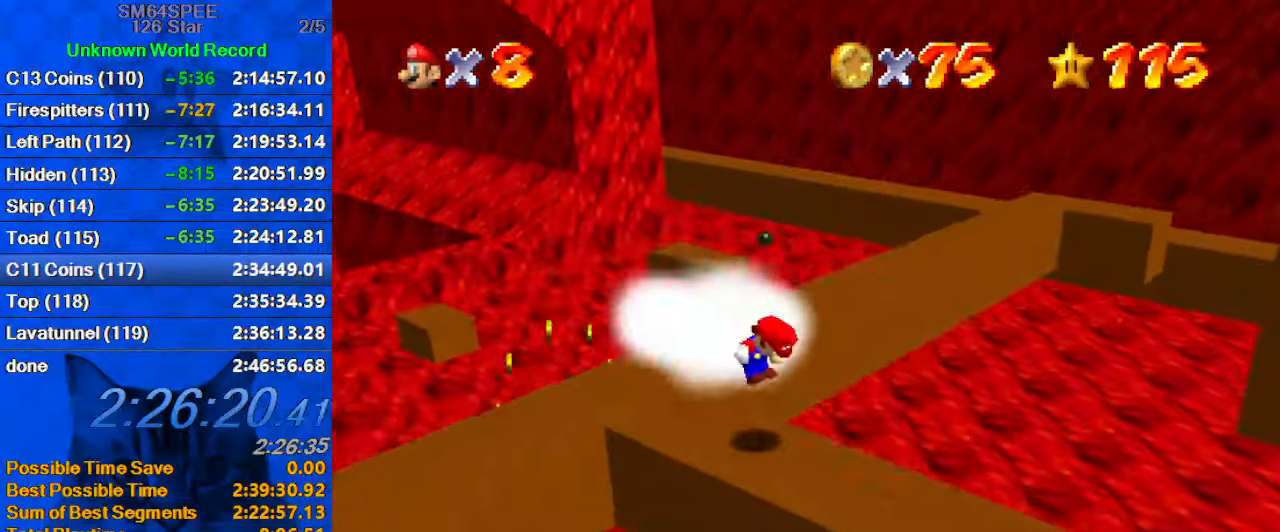
{"keys": ["left", "shift", "up"], "events": [[333, "down", "up"], [333, "left", "down"], [366, "up", "down"], [400, "right", "up"], [500, "shift", "down"]]}
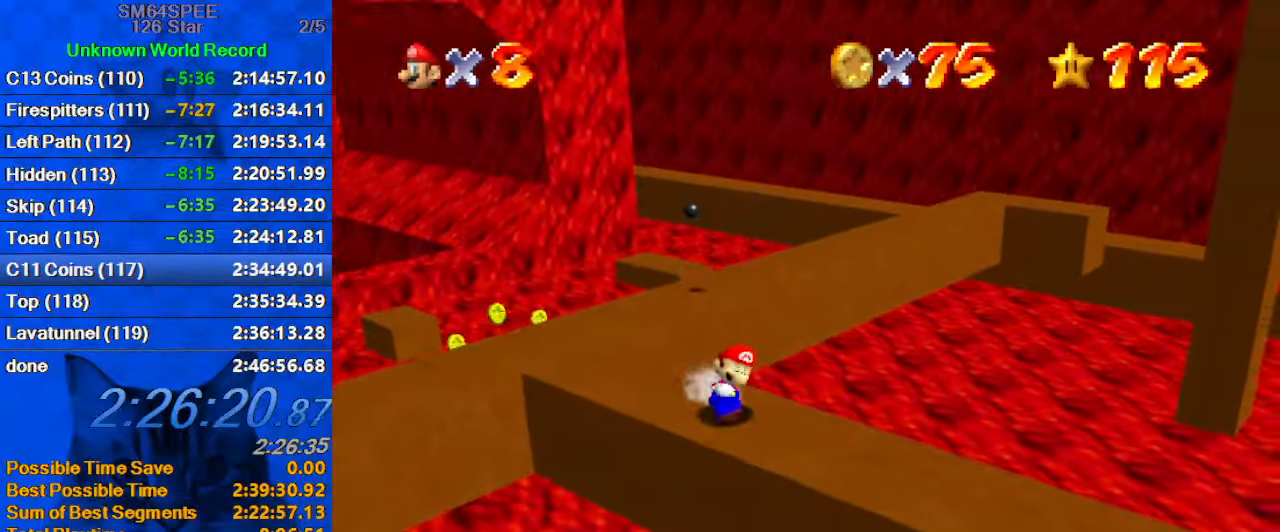
{"keys": [], "events": [[300, "shift", "up"], [366, "up", "up"], [466, "left", "up"]]}
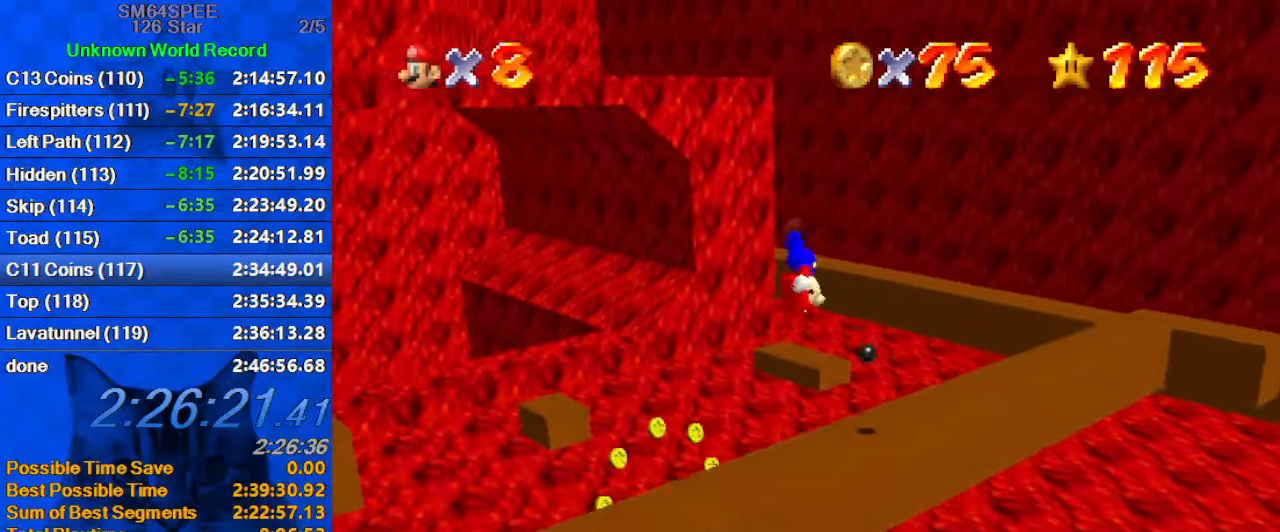
{"keys": [], "events": [[100, "down", "down"], [100, "right", "down"], [333, "right", "up"], [400, "down", "up"]]}
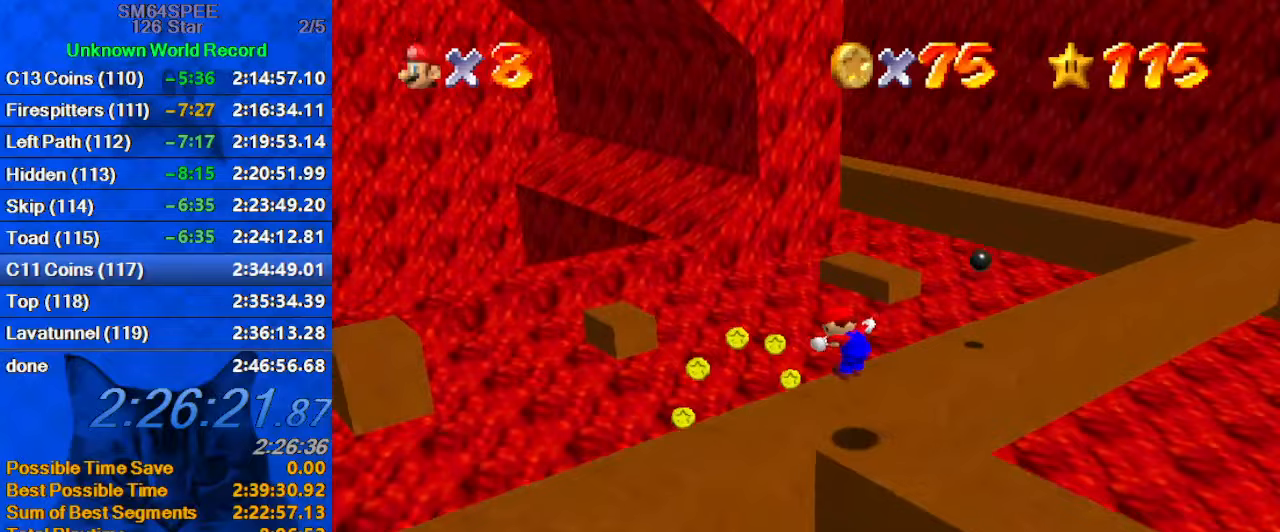
{"keys": ["ctrl", "left", "up", "y"], "events": [[233, "left", "down"], [233, "up", "down"], [367, "left", "up"], [400, "y", "down"], [467, "left", "down"], [500, "ctrl", "down"]]}
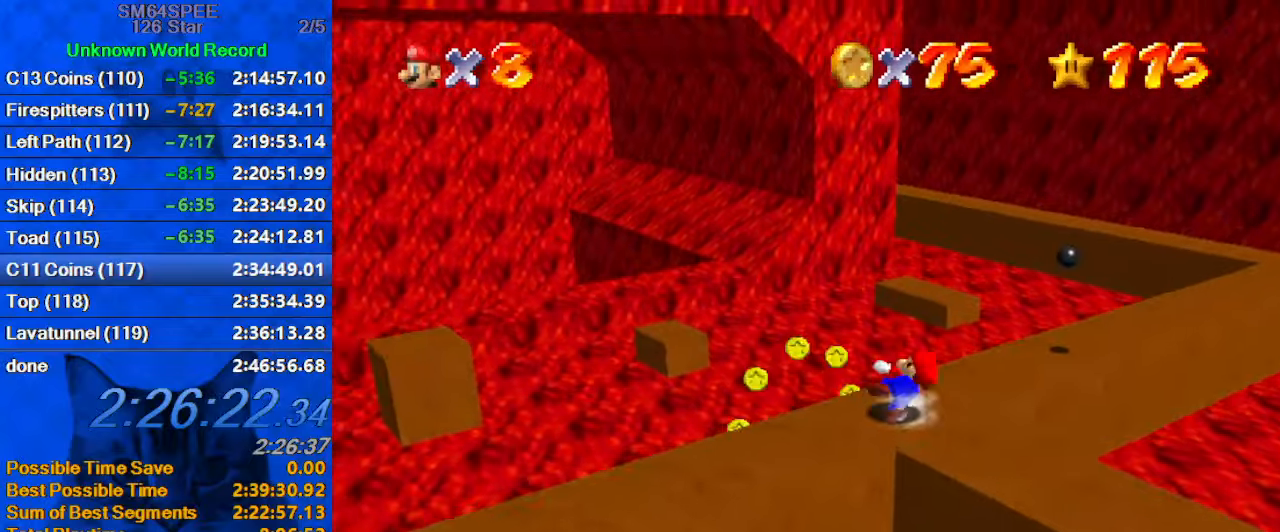
{"keys": ["right"], "events": [[33, "up", "up"], [100, "y", "up"], [133, "ctrl", "up"], [233, "left", "up"], [333, "a", "down"], [367, "right", "down"], [467, "a", "up"]]}
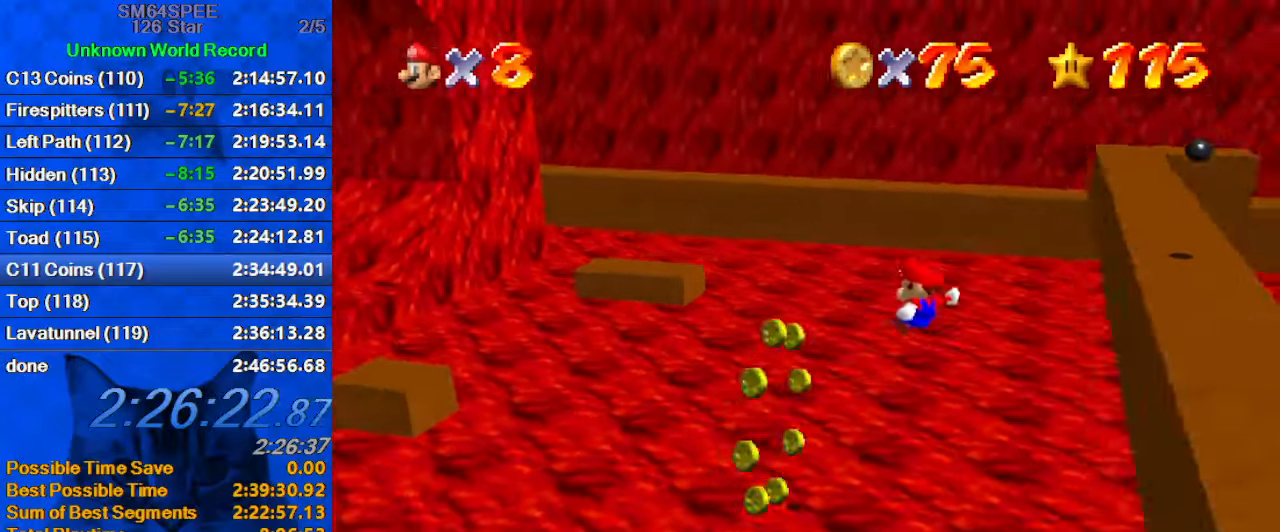
{"keys": ["right", "up"], "events": [[100, "right", "up"], [100, "up", "down"], [200, "up", "up"], [233, "left", "down"], [300, "right", "down"], [300, "up", "down"], [333, "left", "up"]]}
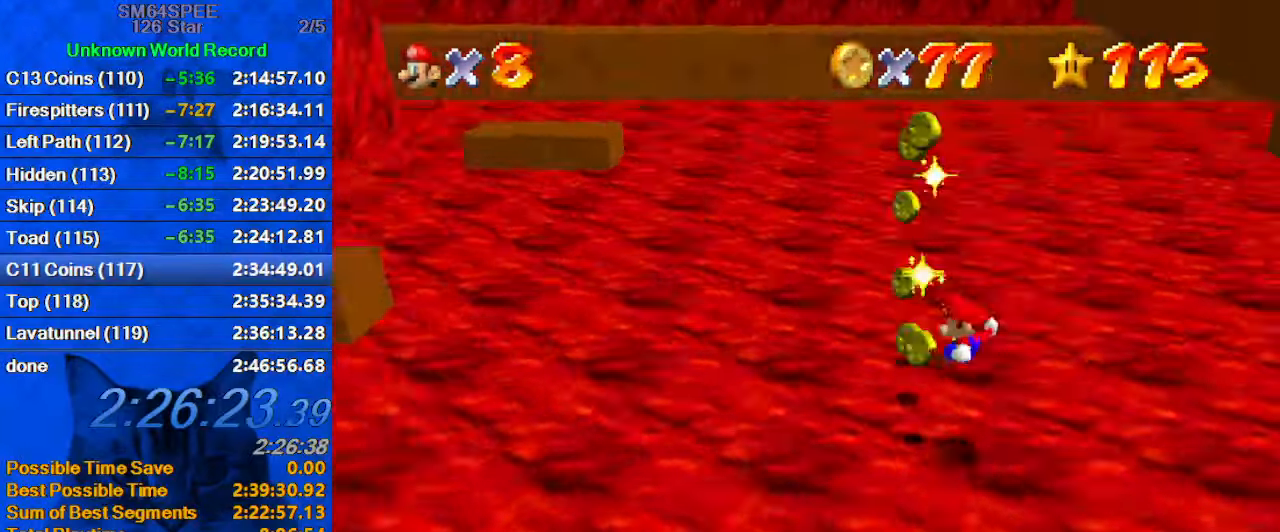
{"keys": ["left"], "events": [[33, "a", "down"], [33, "up", "up"], [133, "a", "up"], [133, "up", "down"], [200, "a", "down"], [367, "a", "up"], [367, "right", "up"], [367, "up", "up"], [500, "left", "down"]]}
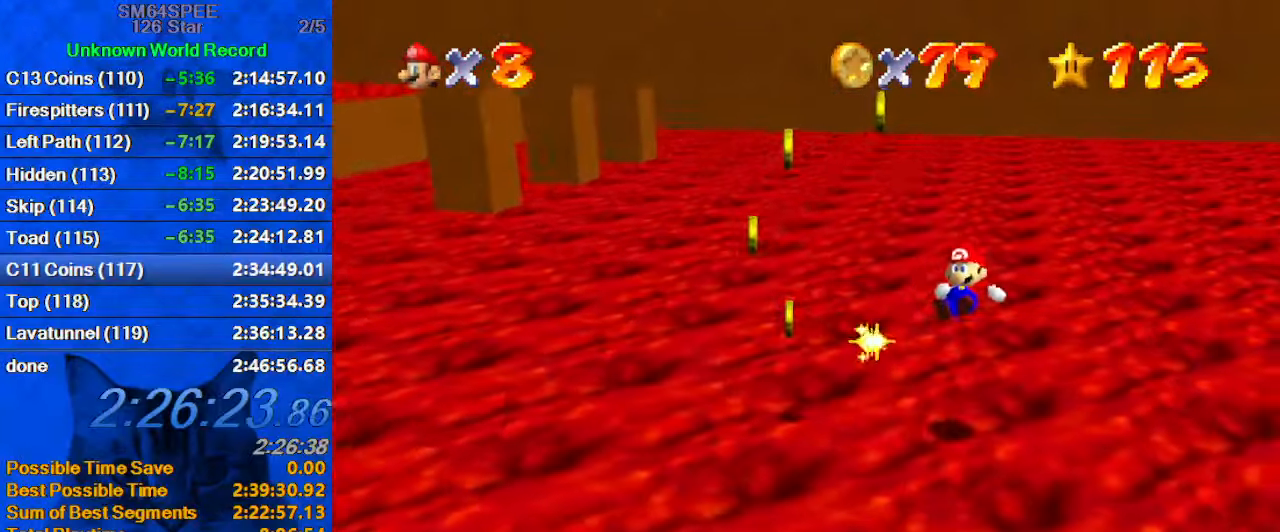
{"keys": [], "events": [[333, "left", "up"]]}